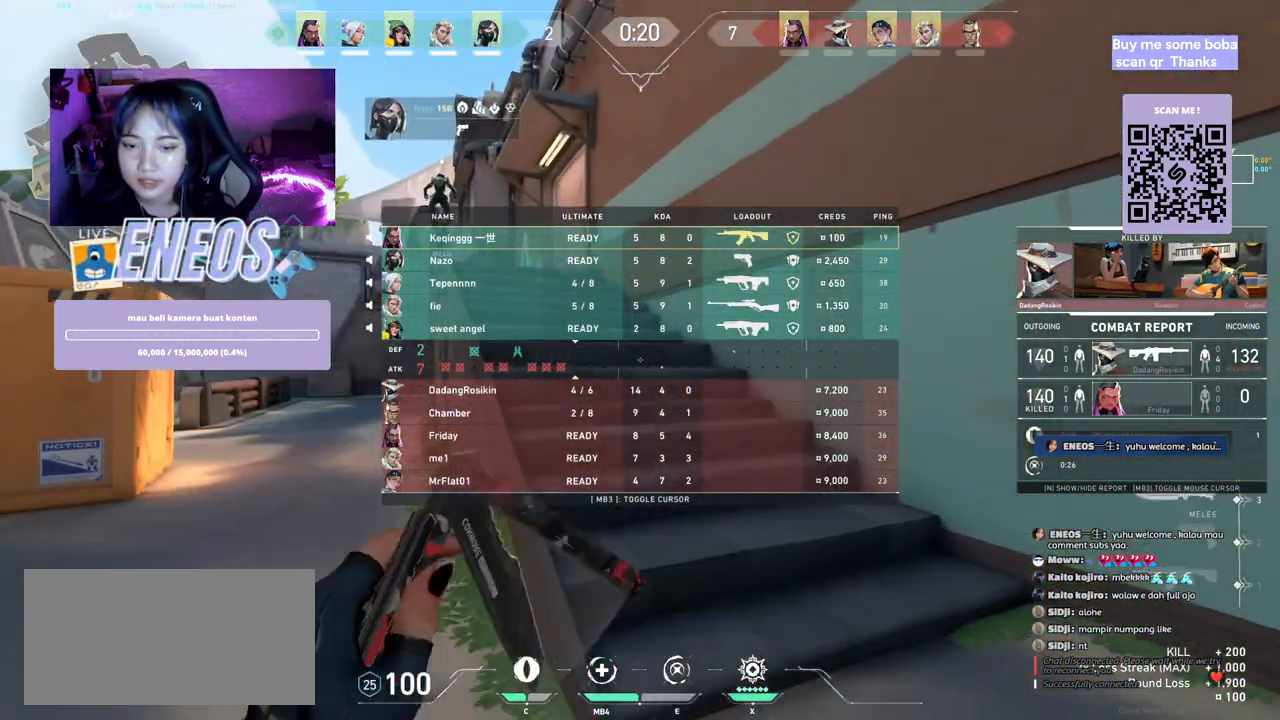
Gameplay with keyboard and mouse; each line is a JSON object with the keys and mouse buttons held at the frame after it. "events" lists presses ("down") and releases ("up") of "a", "ctrl", "d", "e", "q", "s", "shift", "space", "w", "mouse_left", "mouse_wheel", "mouse_right", "mouse_mb4" and "mouse_mb5" between this image and that frame as [ms after this image, input, new state], when the widget could be followed in between. "mouse_left", "mouse_wheel", "mouse_right", "mouse_mb4", "mouse_mb5" = the "left", "wheel", "right", "mb4", "mb5" buttons of the "mouse" list. No other keys are recorded. "wheel" means that the mouse wheel is clicked or scrolled. Mouse movement is not recorded.
{"keys": ["a", "w"], "mouse": [], "events": [[84, "mouse_wheel", "up"], [100, "mouse_wheel", "down"], [117, "mouse_wheel", "up"], [150, "space", "down"], [200, "d", "down"], [200, "w", "up"], [334, "w", "down"], [367, "space", "up"], [434, "a", "down"], [450, "d", "up"]]}
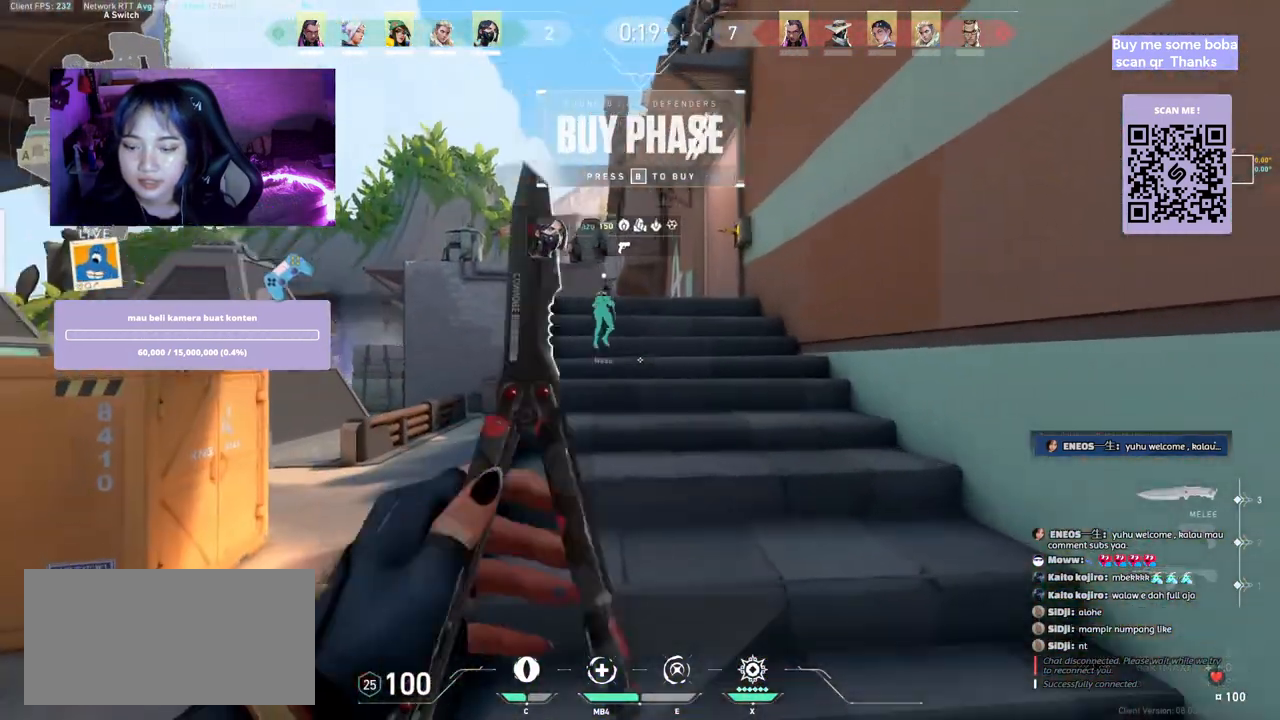
{"keys": [], "mouse": []}
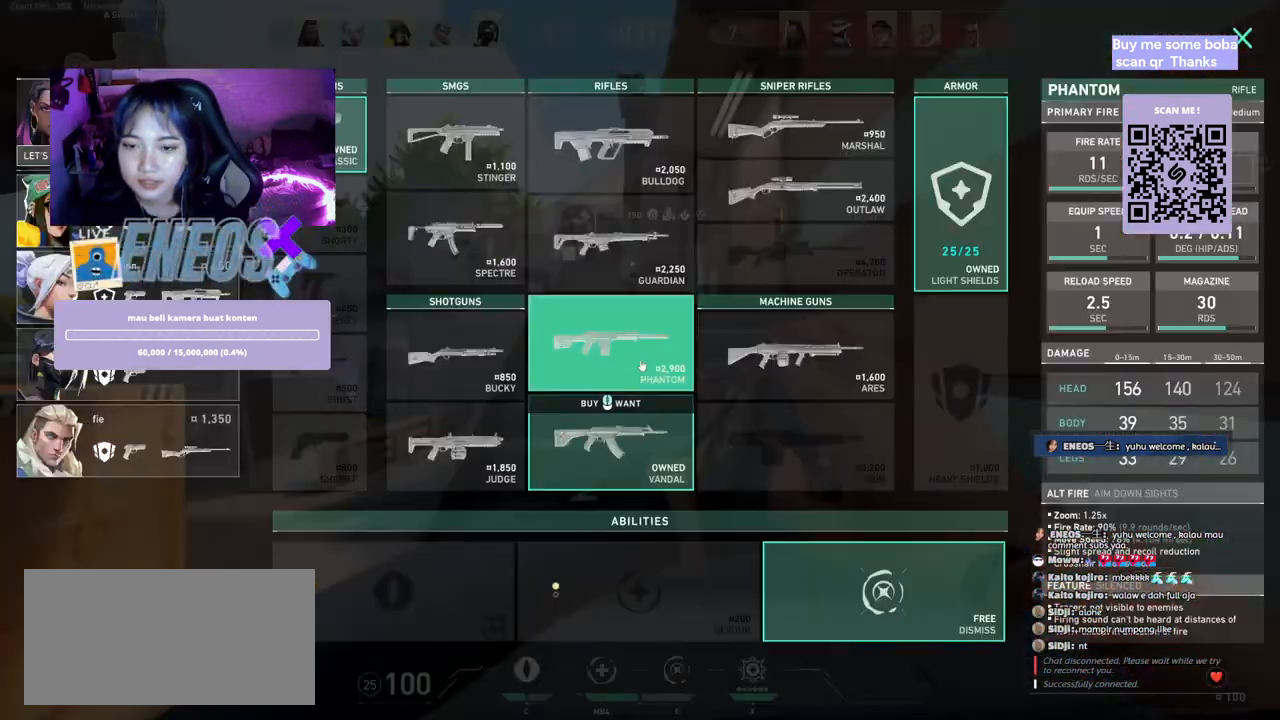
{"keys": ["w"], "mouse": [], "events": [[184, "w", "down"]]}
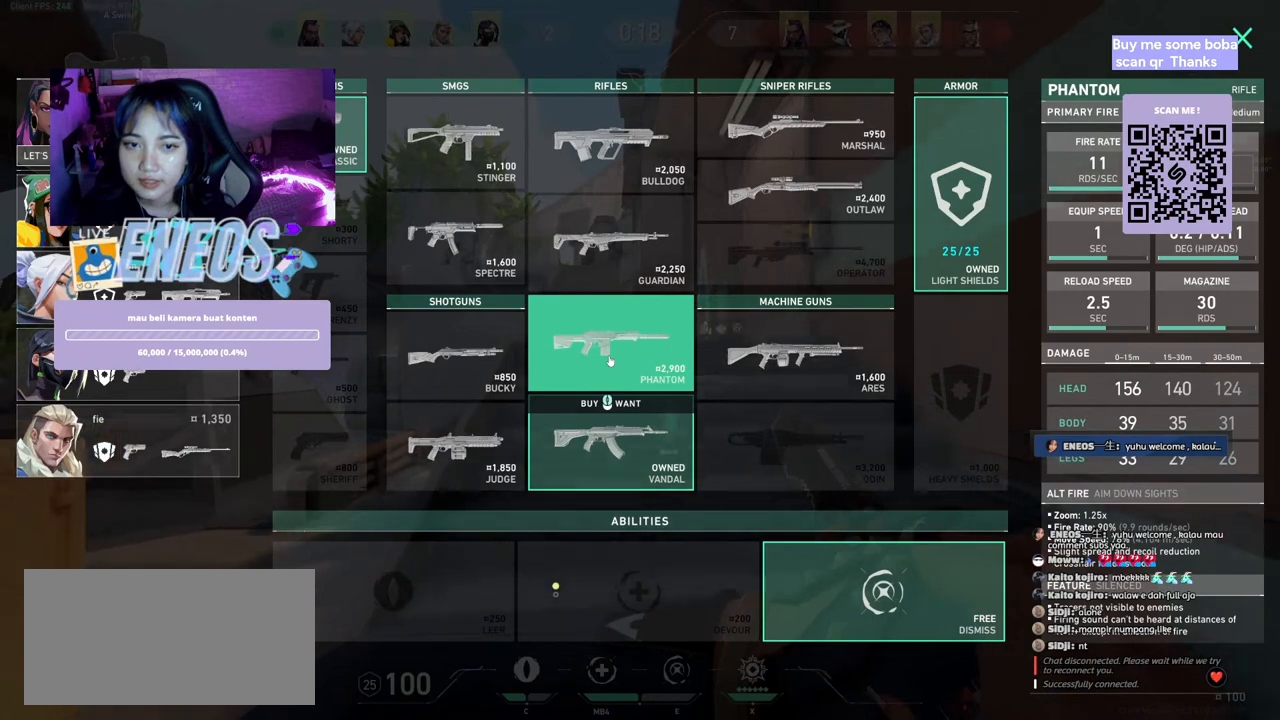
{"keys": ["w"], "mouse": [], "events": [[67, "space", "down"], [150, "w", "up"], [184, "d", "down"], [267, "space", "up"], [367, "w", "down"], [484, "d", "up"]]}
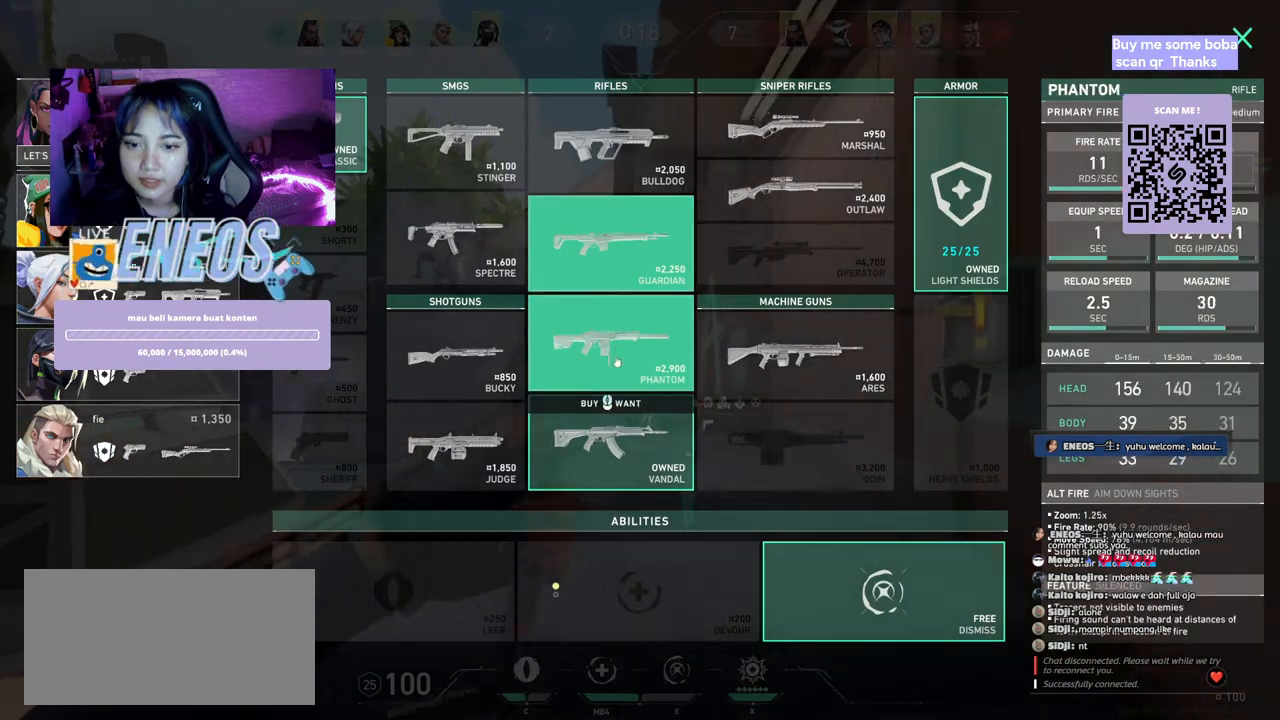
{"keys": ["s"], "mouse": [], "events": [[134, "w", "up"], [334, "s", "down"]]}
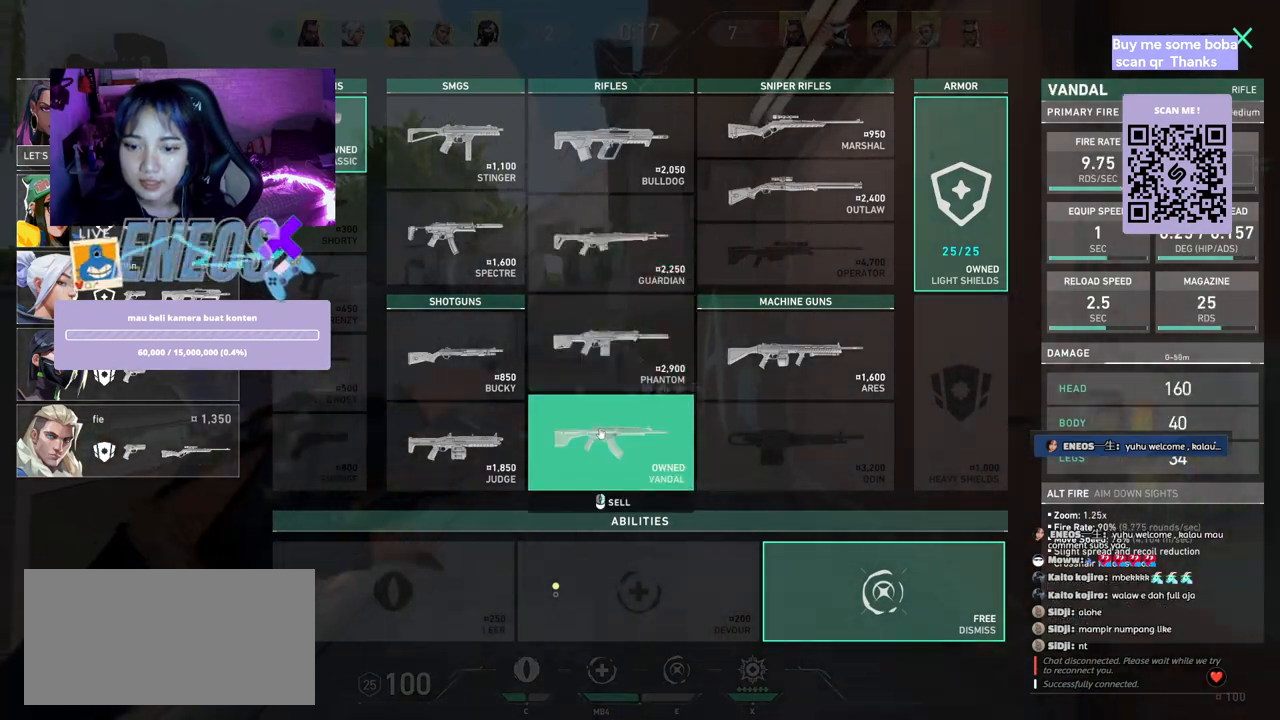
{"keys": ["d"], "mouse": [], "events": [[34, "mouse_right", "down"], [50, "space", "down"], [117, "mouse_right", "up"], [134, "a", "down"], [267, "d", "down"], [317, "space", "up"], [367, "s", "up"], [434, "a", "up"]]}
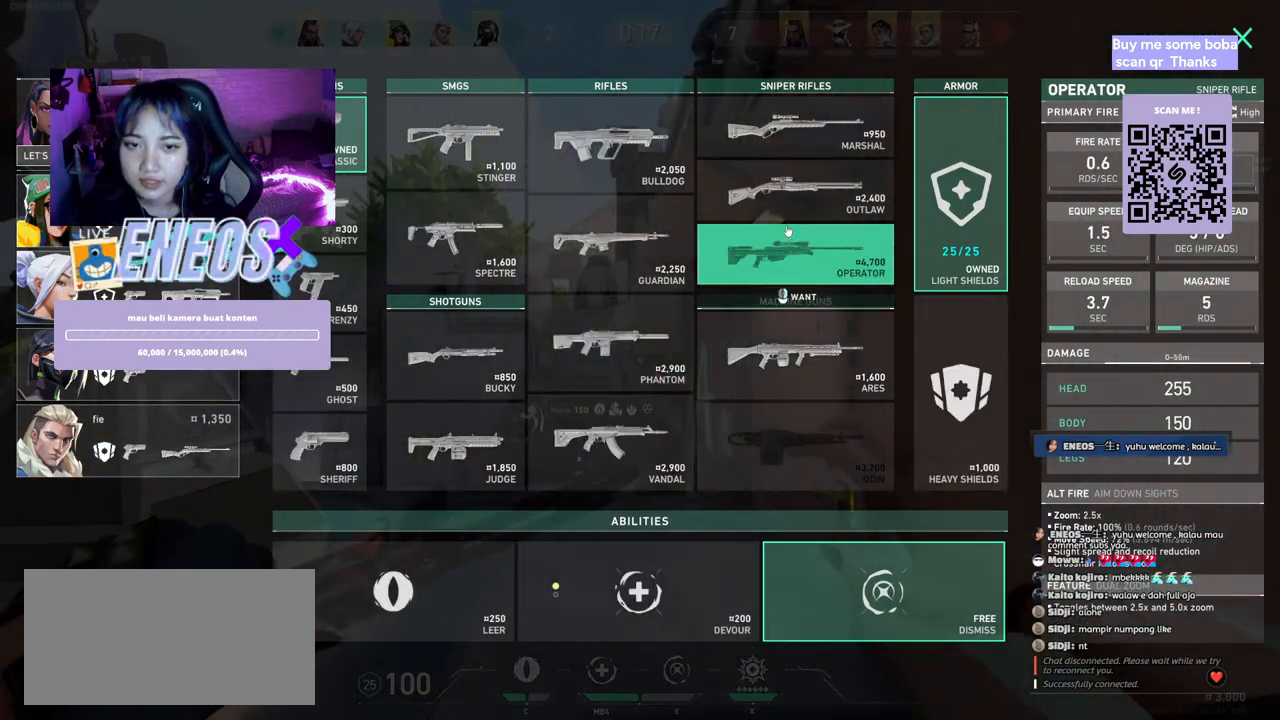
{"keys": ["w"], "mouse": [], "events": [[134, "mouse_left", "down"], [250, "mouse_left", "up"], [367, "w", "down"], [384, "d", "up"]]}
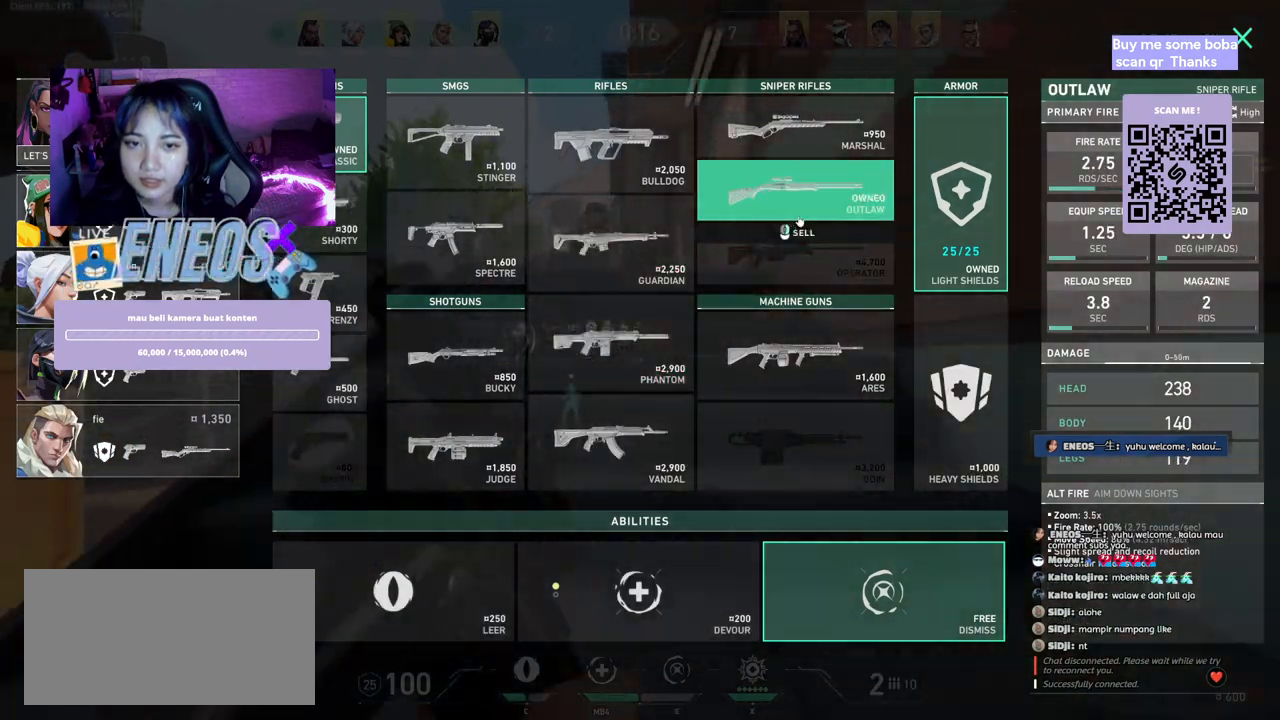
{"keys": ["w"], "mouse": [], "events": []}
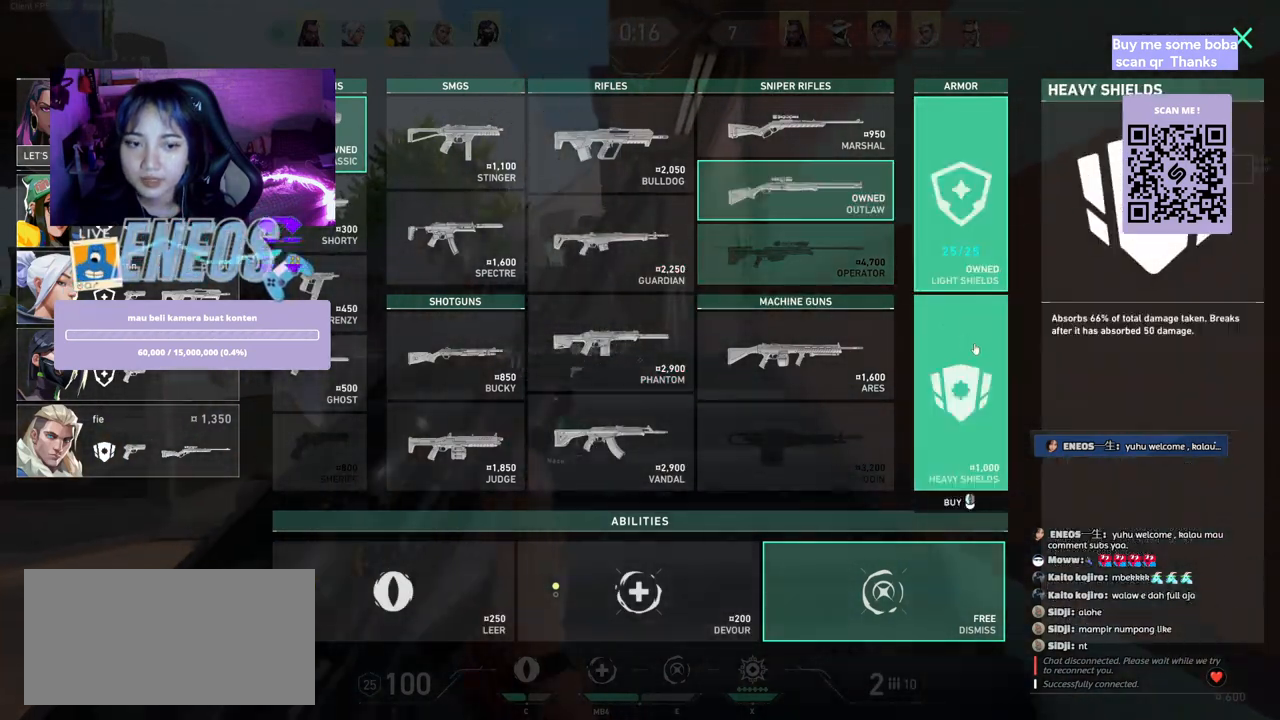
{"keys": ["w"], "mouse": [], "events": [[67, "space", "down"], [117, "a", "down"], [217, "w", "up"], [267, "space", "up"], [284, "d", "down"], [284, "w", "down"], [300, "a", "up"], [434, "d", "up"]]}
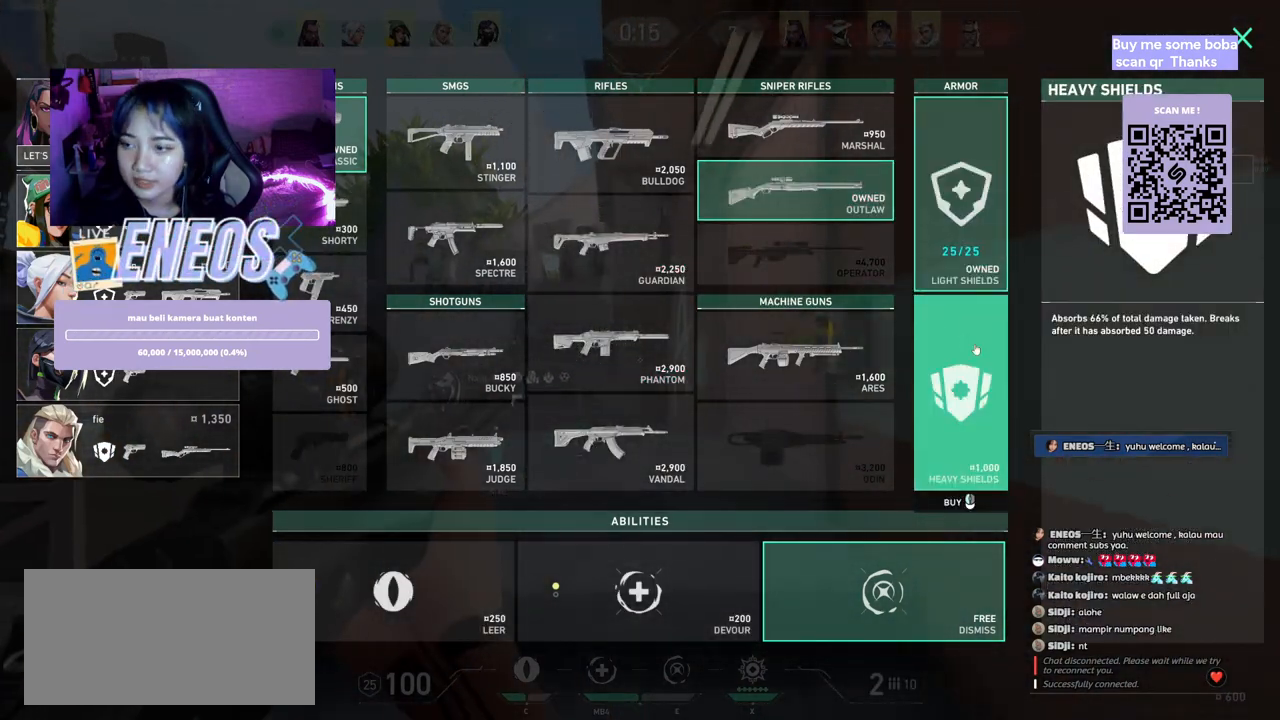
{"keys": ["s"], "mouse": [], "events": [[200, "w", "up"], [417, "s", "down"]]}
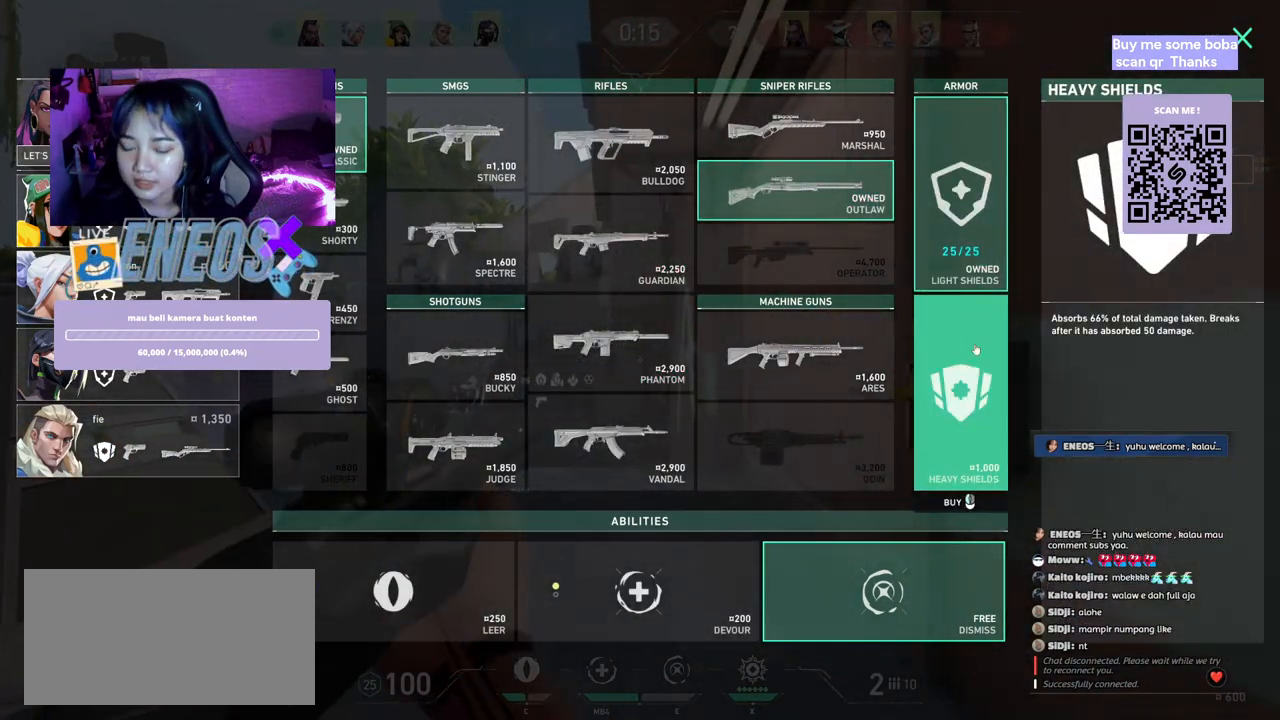
{"keys": ["space"], "mouse": [], "events": [[400, "space", "down"], [467, "s", "up"]]}
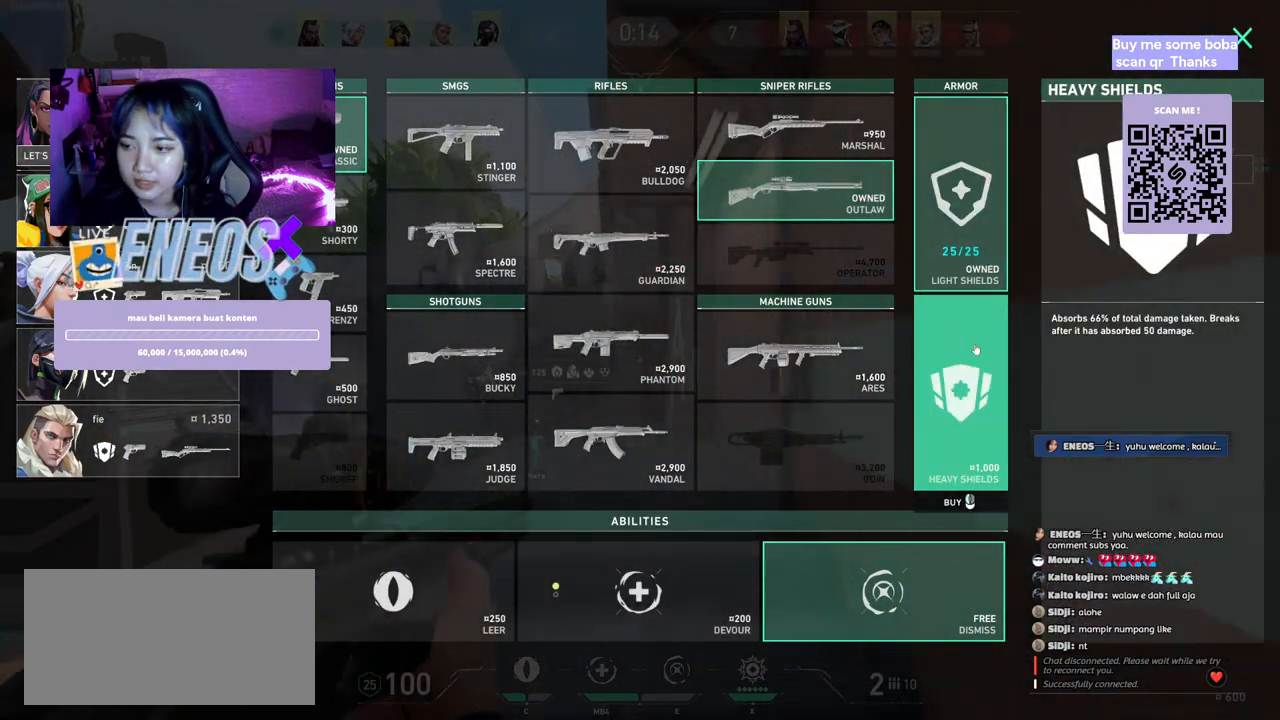
{"keys": ["w"], "mouse": [], "events": [[34, "d", "down"], [100, "space", "up"], [350, "d", "up"], [367, "w", "down"]]}
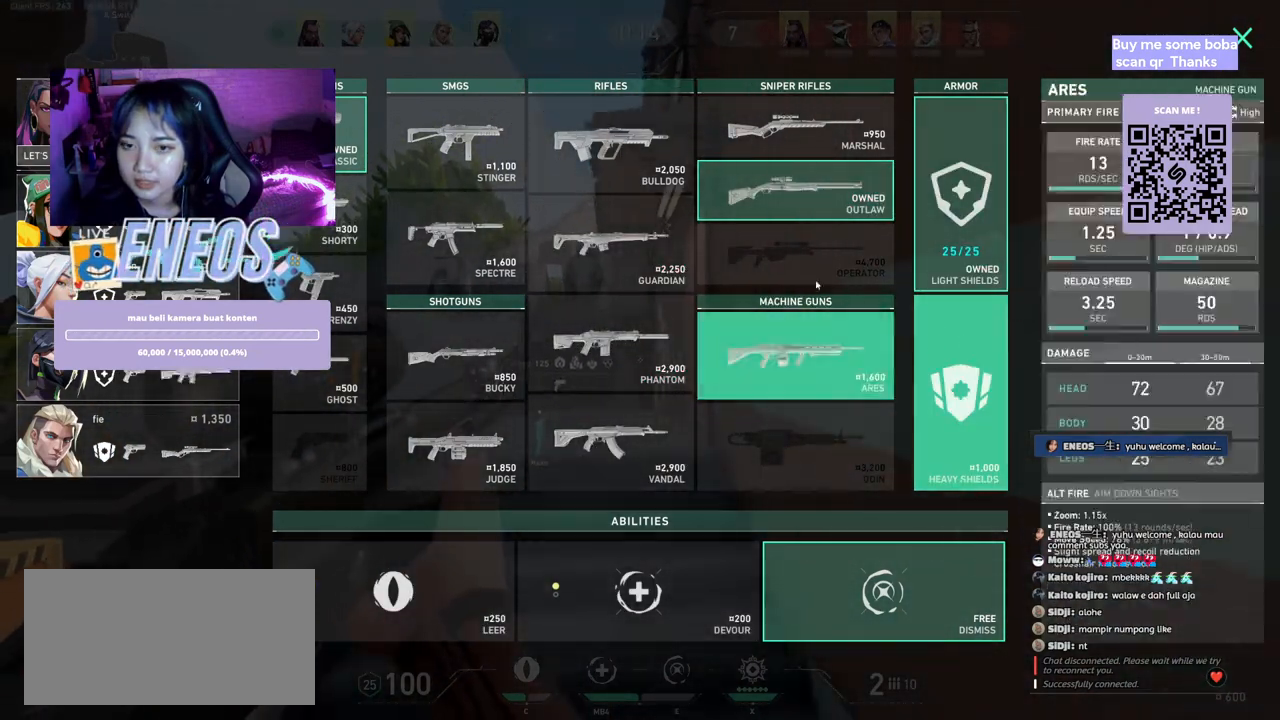
{"keys": ["w"], "mouse": [], "events": [[284, "mouse_right", "down"], [400, "mouse_right", "up"]]}
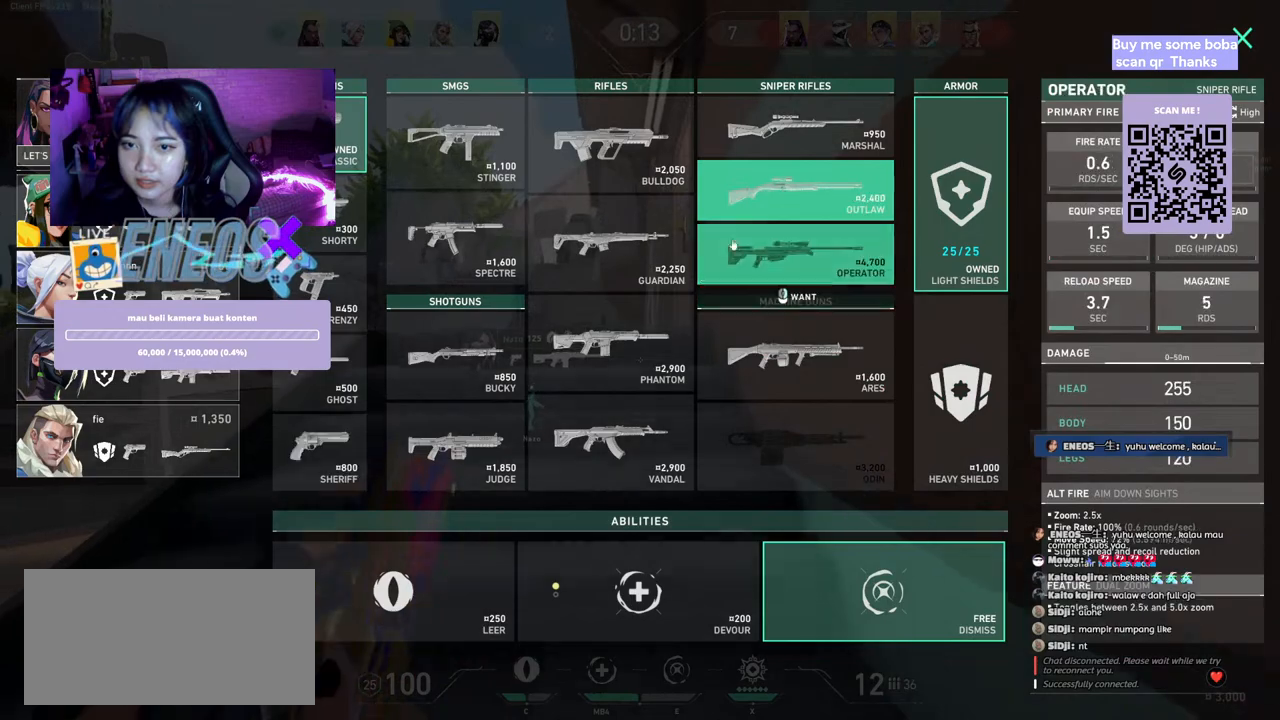
{"keys": ["a", "space", "w"], "mouse": [], "events": [[384, "mouse_left", "down"], [417, "space", "down"], [450, "a", "down"], [500, "mouse_left", "up"]]}
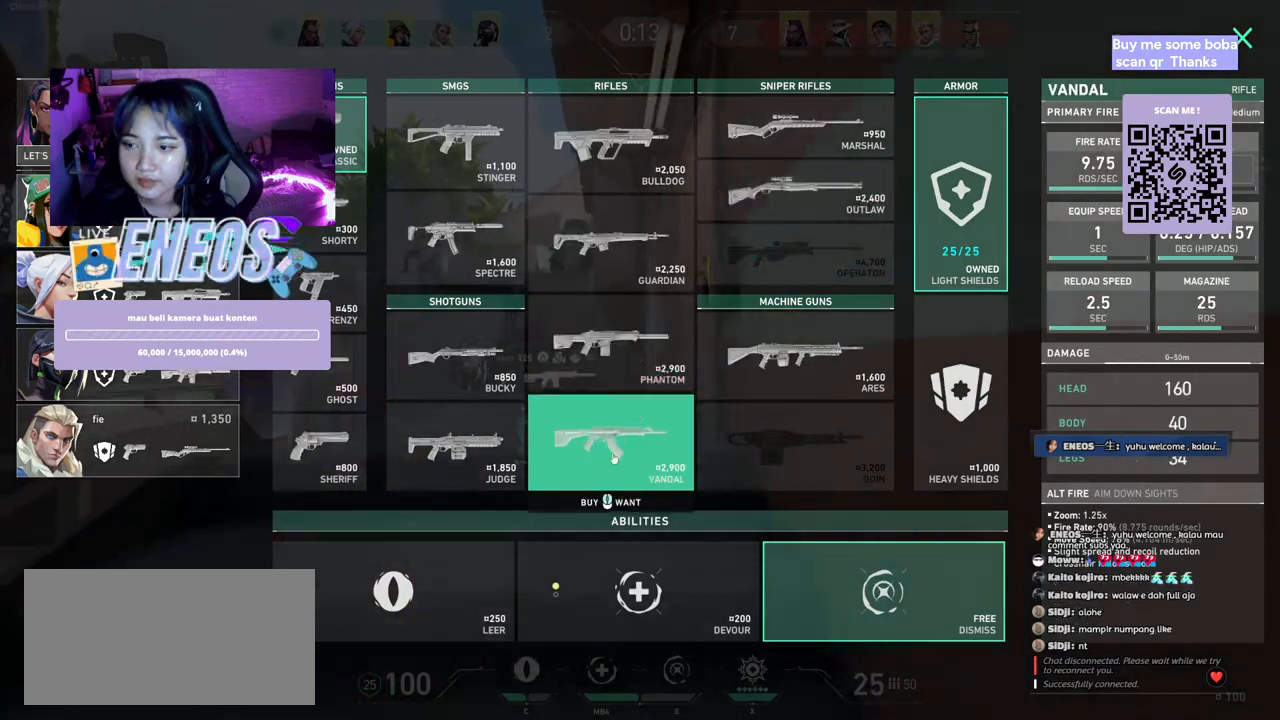
{"keys": ["w"], "mouse": [], "events": [[67, "d", "down"], [84, "space", "up"], [100, "a", "up"], [150, "w", "up"], [217, "a", "down"], [234, "w", "down"], [267, "d", "up"], [334, "a", "up"]]}
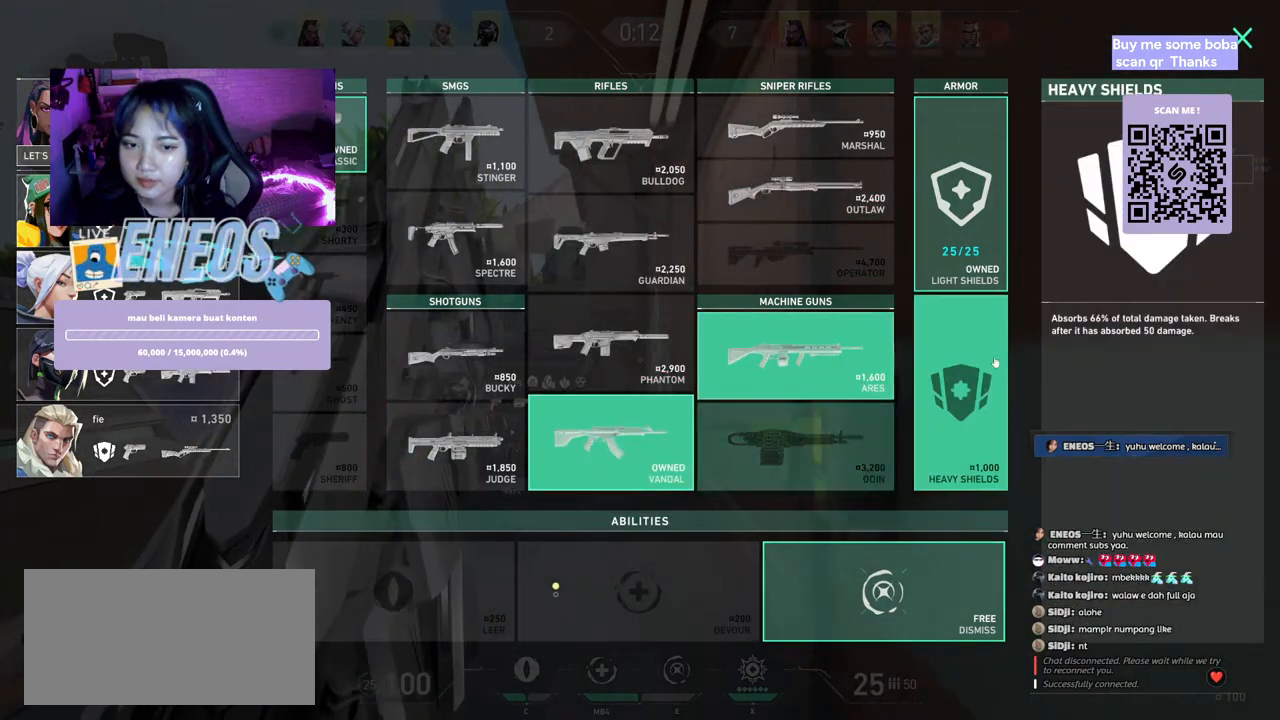
{"keys": ["s"], "mouse": [], "events": [[100, "w", "up"], [334, "s", "down"]]}
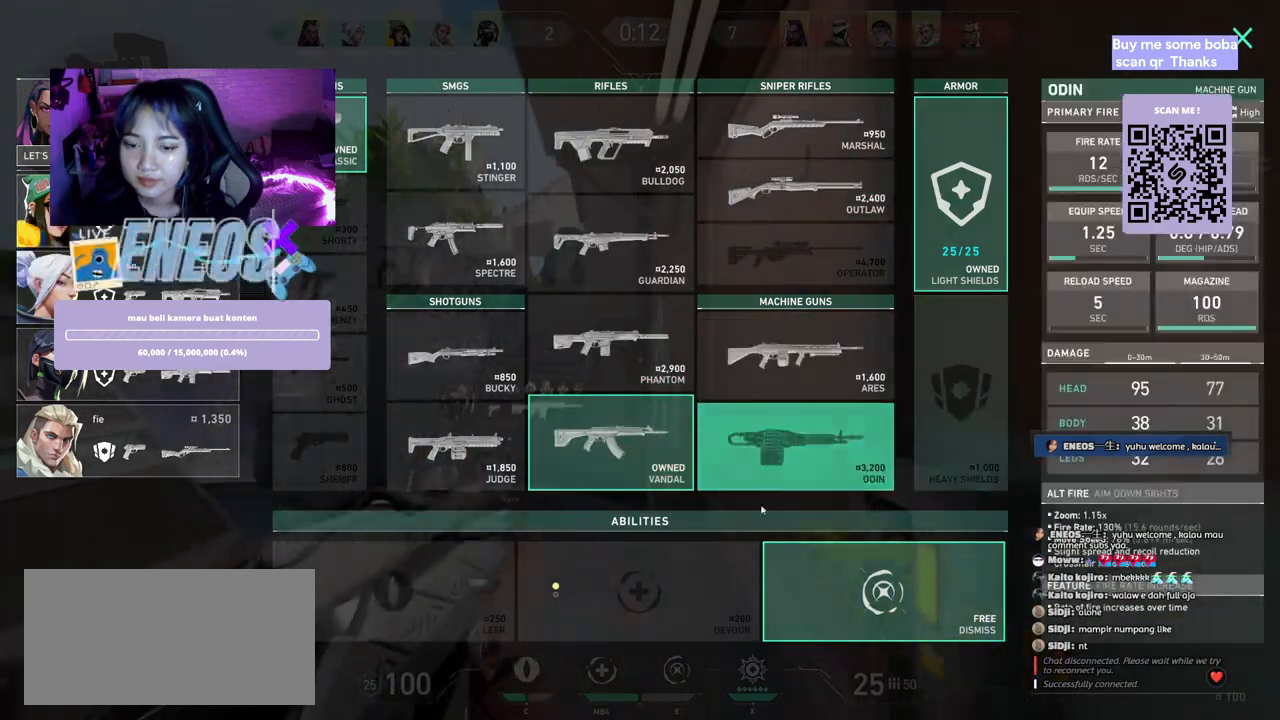
{"keys": ["d", "s"], "mouse": [], "events": [[150, "space", "down"], [217, "s", "up"], [367, "space", "up"], [384, "d", "down"], [384, "s", "down"]]}
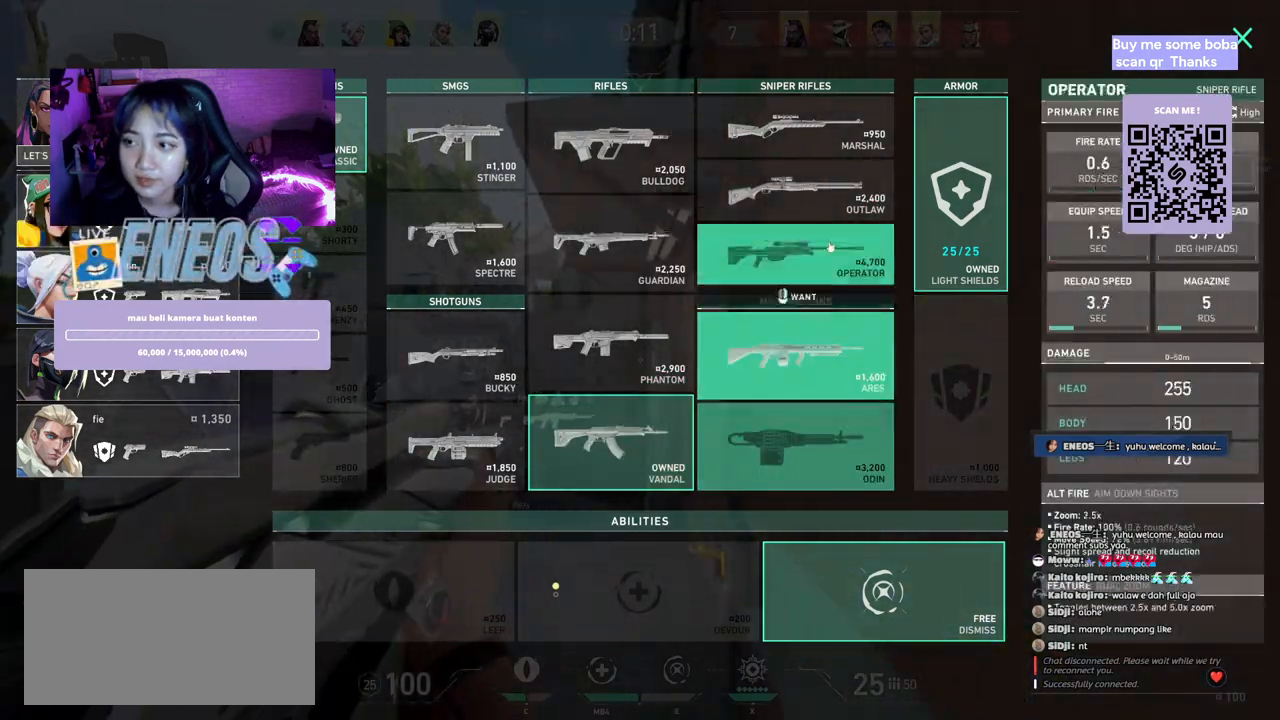
{"keys": [], "mouse": [], "events": [[100, "d", "up"], [284, "s", "up"]]}
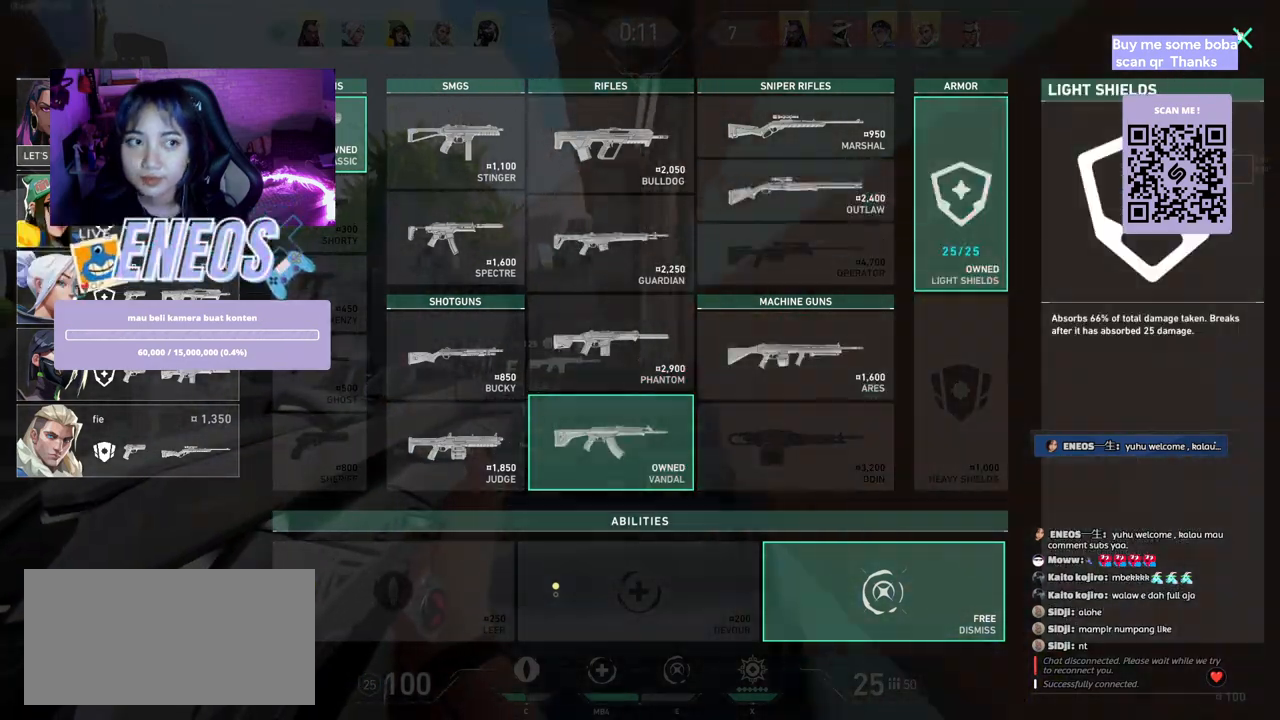
{"keys": ["w"], "mouse": ["wheel"], "events": [[84, "mouse_left", "down"], [167, "mouse_left", "up"], [184, "w", "down"], [367, "mouse_wheel", "down"]]}
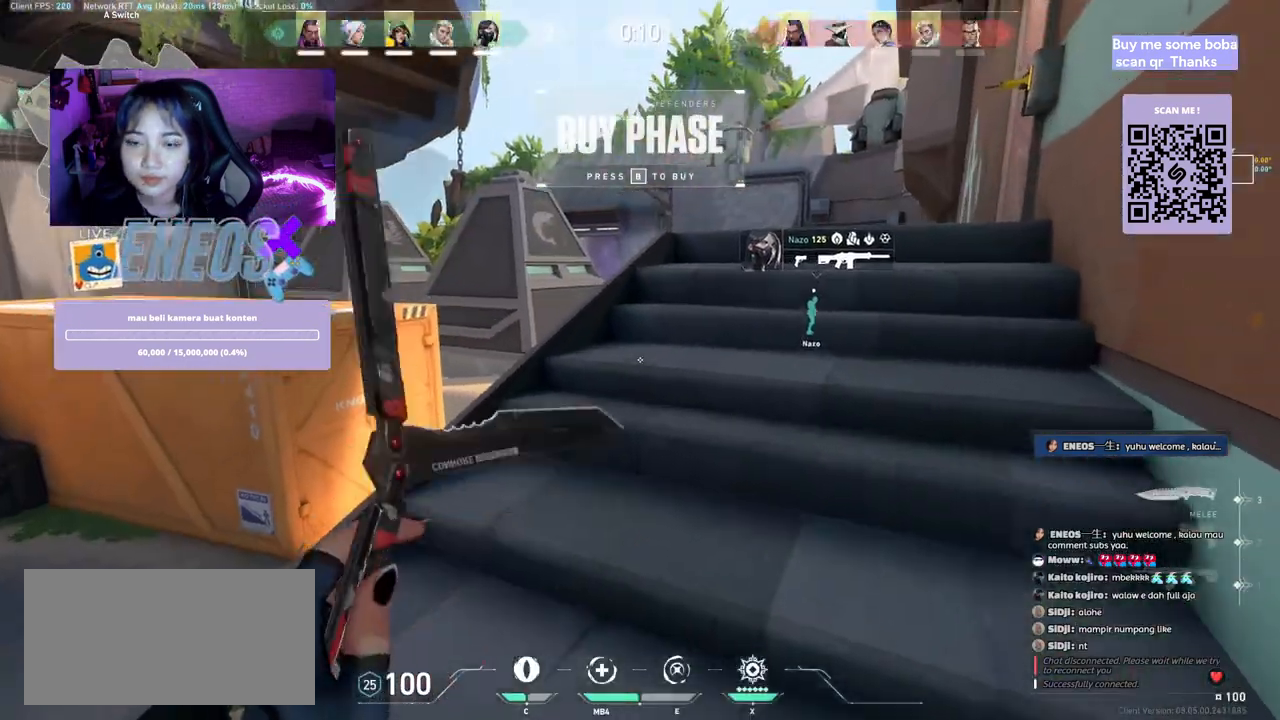
{"keys": ["w"], "mouse": [], "events": [[34, "mouse_wheel", "up"]]}
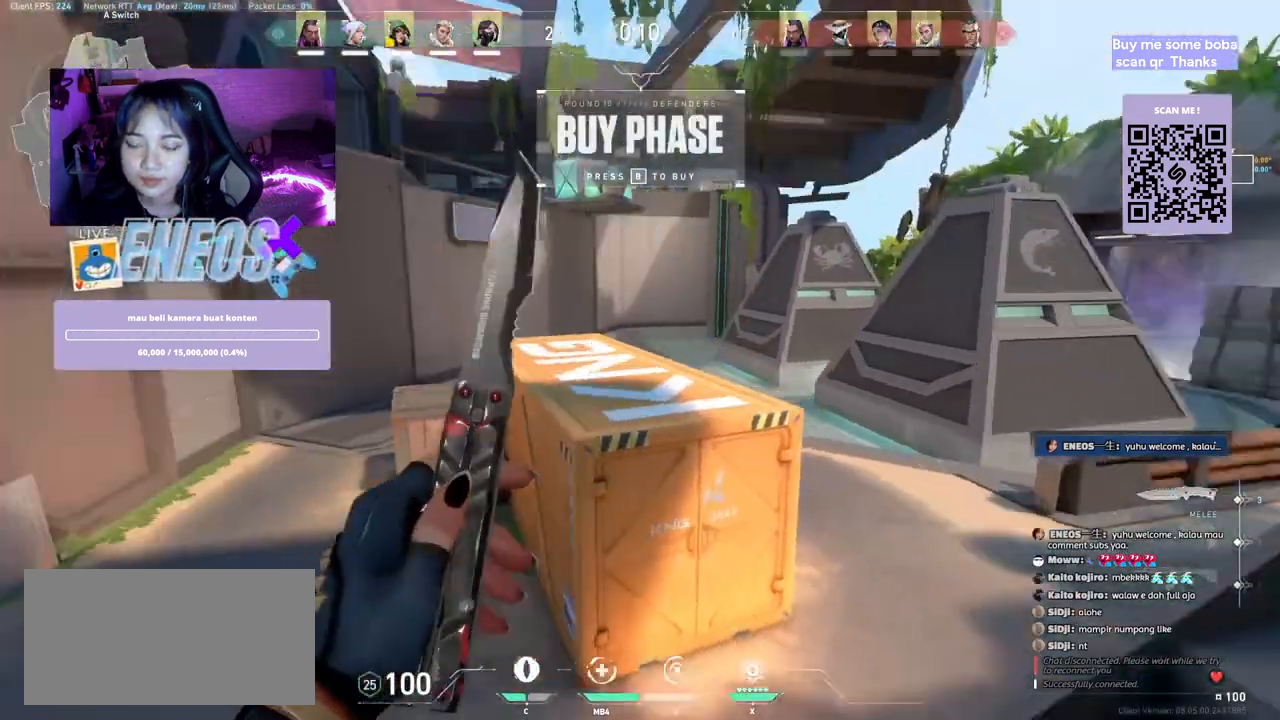
{"keys": ["a", "shift", "w"], "mouse": [], "events": [[134, "space", "down"], [217, "d", "down"], [217, "w", "up"], [250, "shift", "down"], [334, "a", "down"], [350, "w", "down"], [400, "space", "up"], [434, "d", "up"]]}
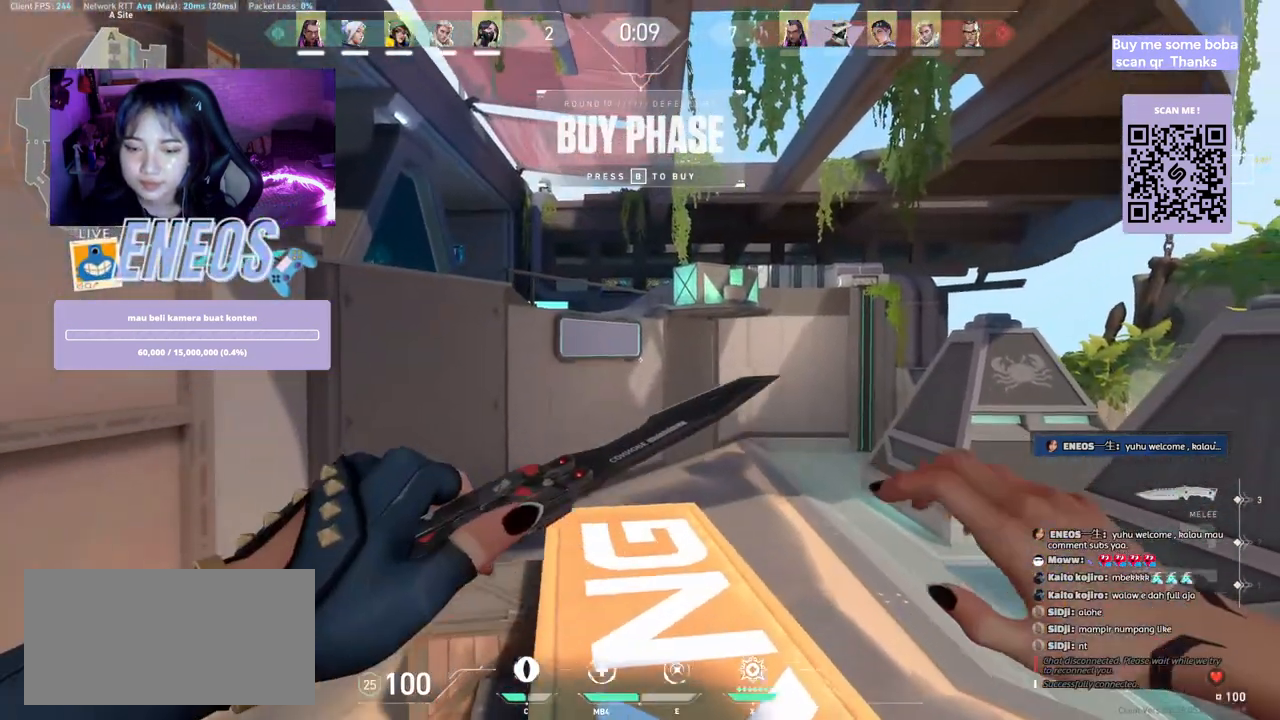
{"keys": ["a", "w"], "mouse": [], "events": [[150, "shift", "up"], [217, "mouse_wheel", "down"], [284, "a", "up"], [284, "mouse_wheel", "up"], [434, "a", "down"]]}
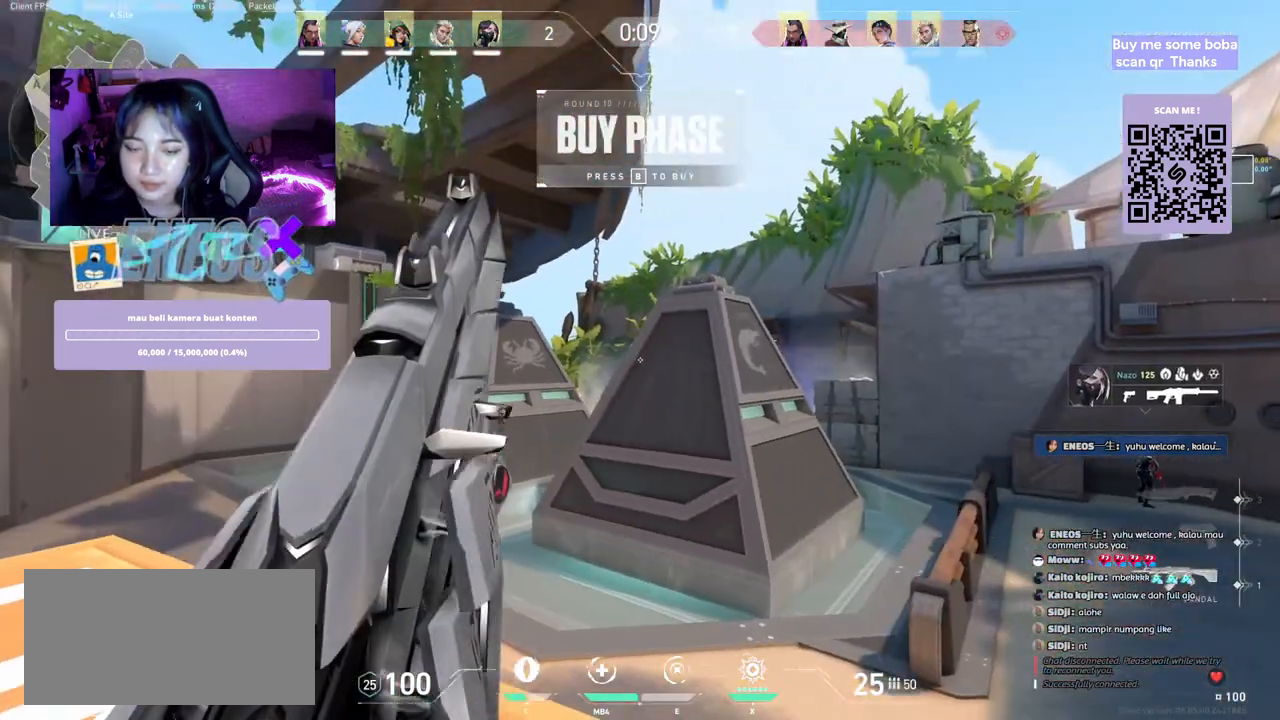
{"keys": ["a"], "mouse": []}
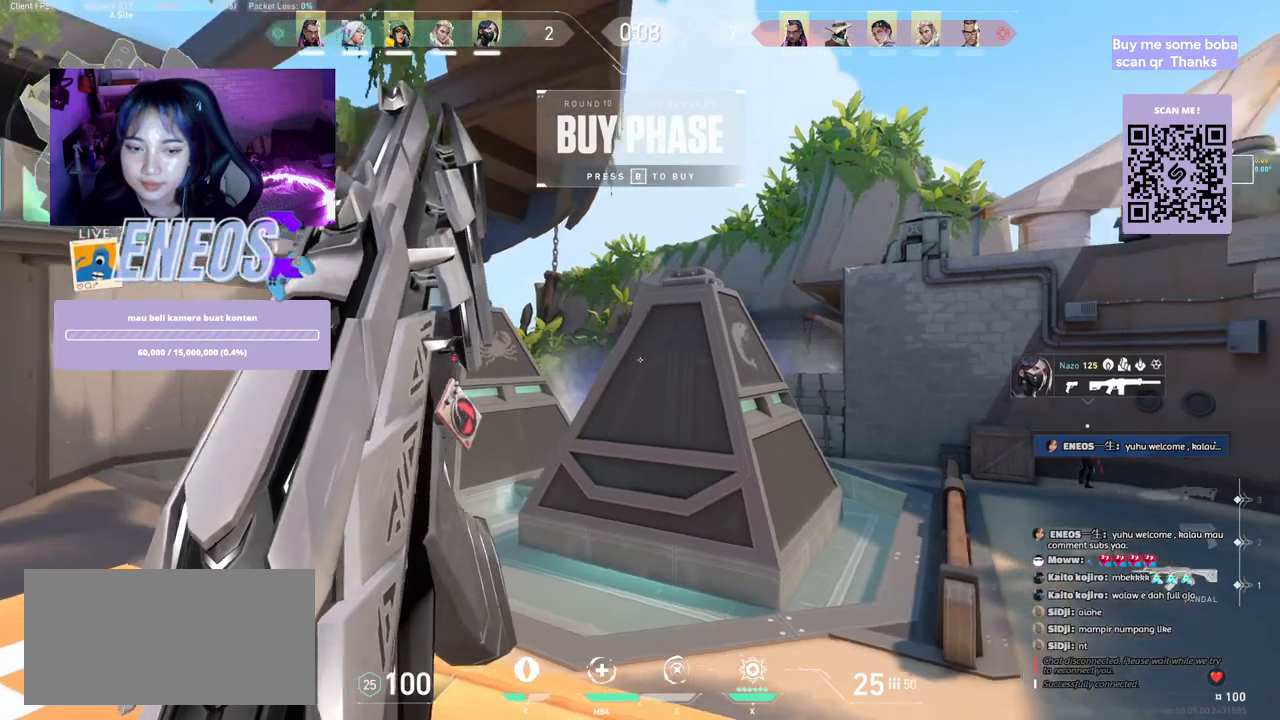
{"keys": ["a"], "mouse": []}
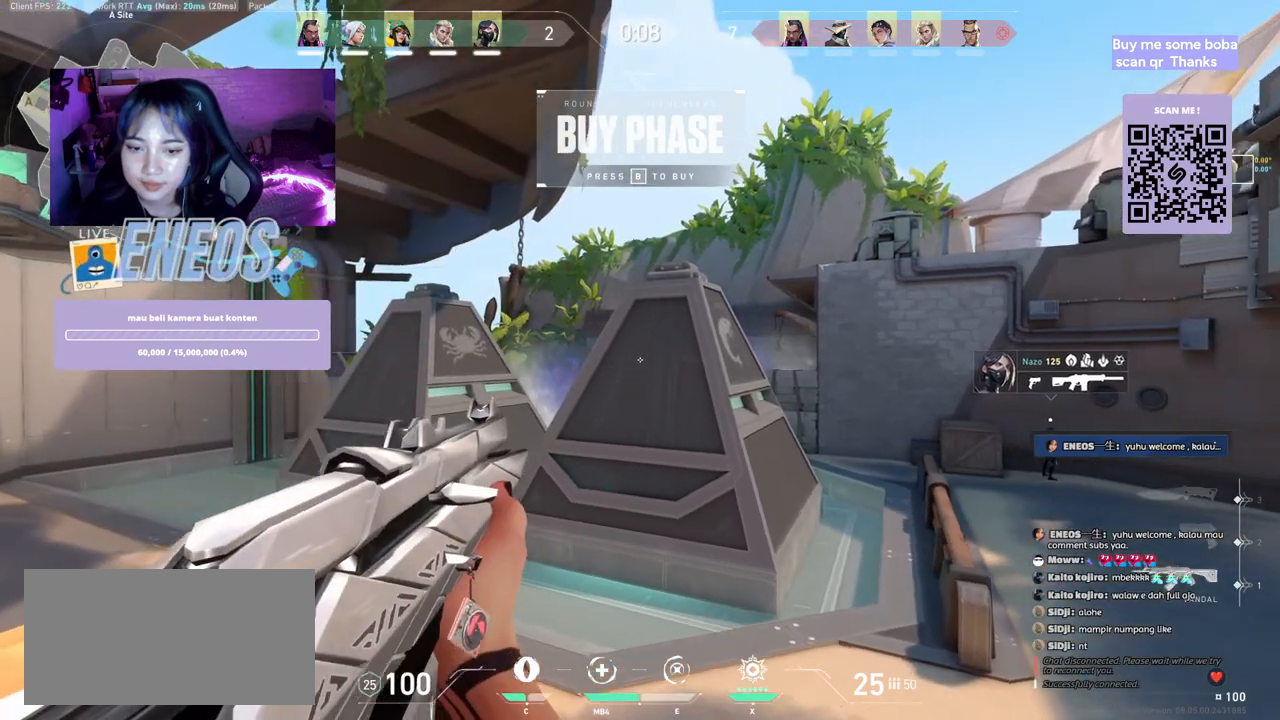
{"keys": [], "mouse": [], "events": [[317, "a", "up"]]}
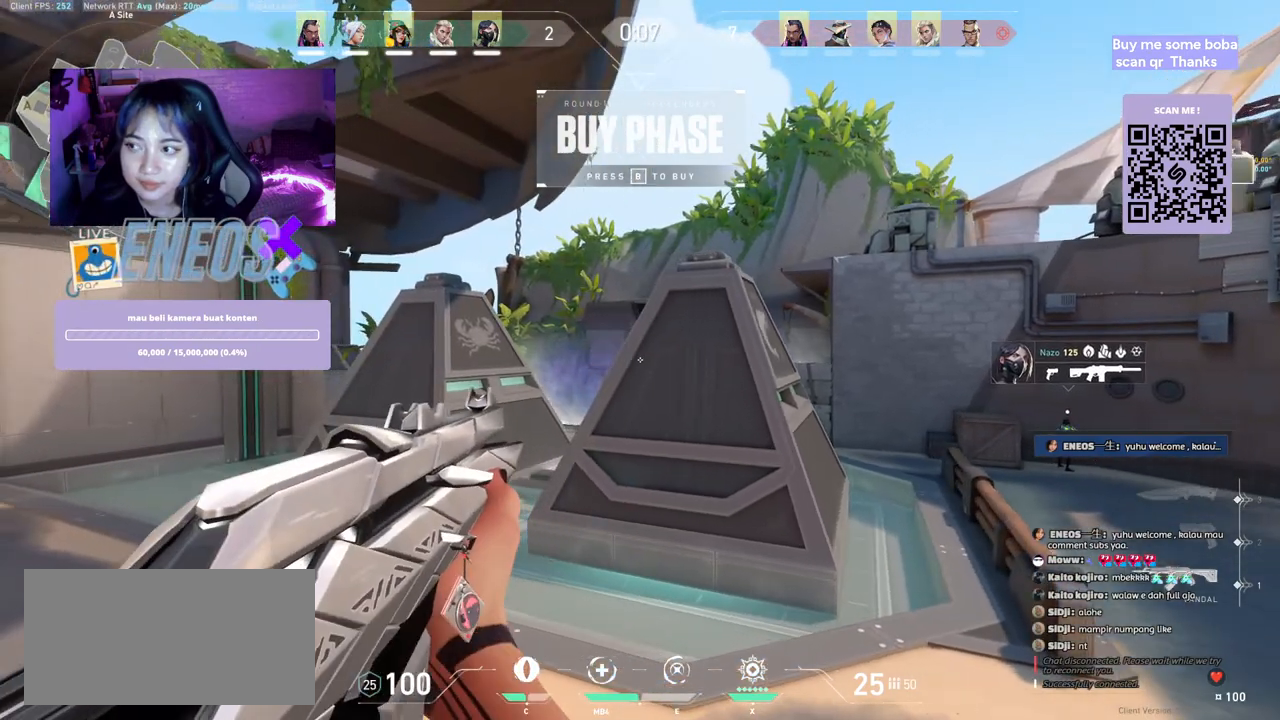
{"keys": ["a", "w"], "mouse": [], "events": [[17, "d", "down"], [150, "d", "up"], [234, "a", "down"], [484, "w", "down"]]}
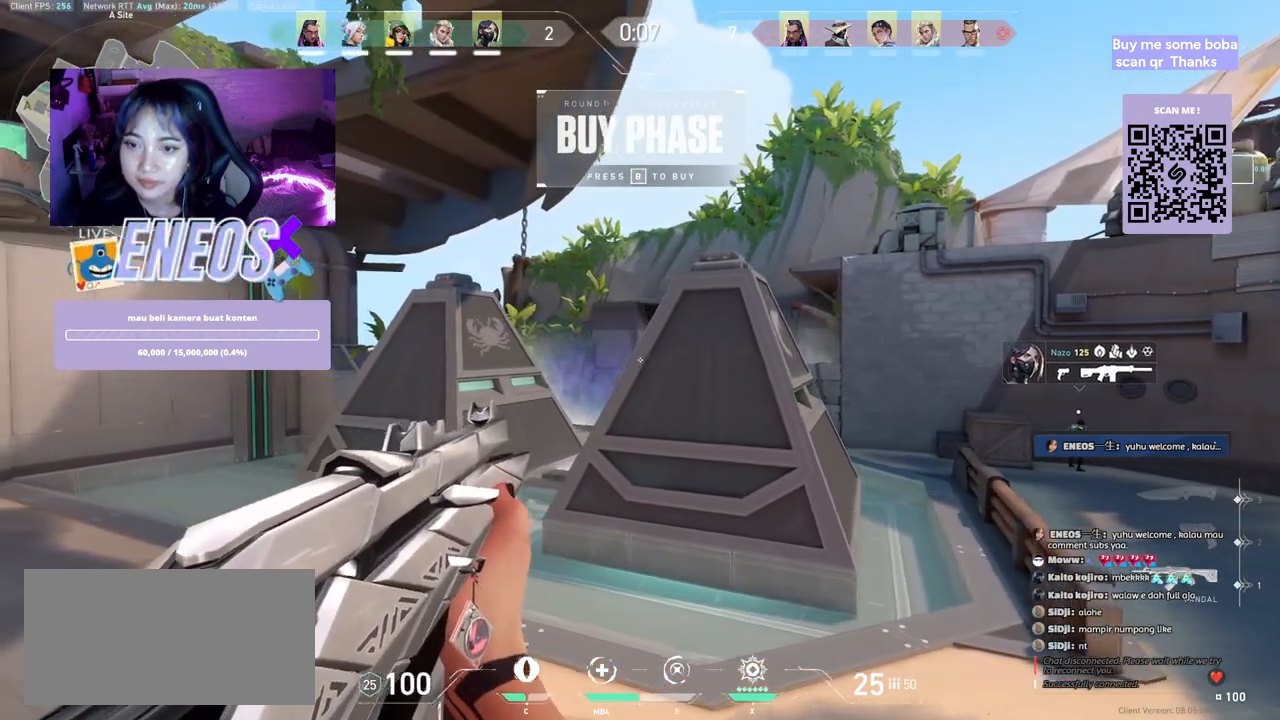
{"keys": ["a"], "mouse": [], "events": [[250, "a", "up"], [250, "w", "up"], [417, "a", "down"]]}
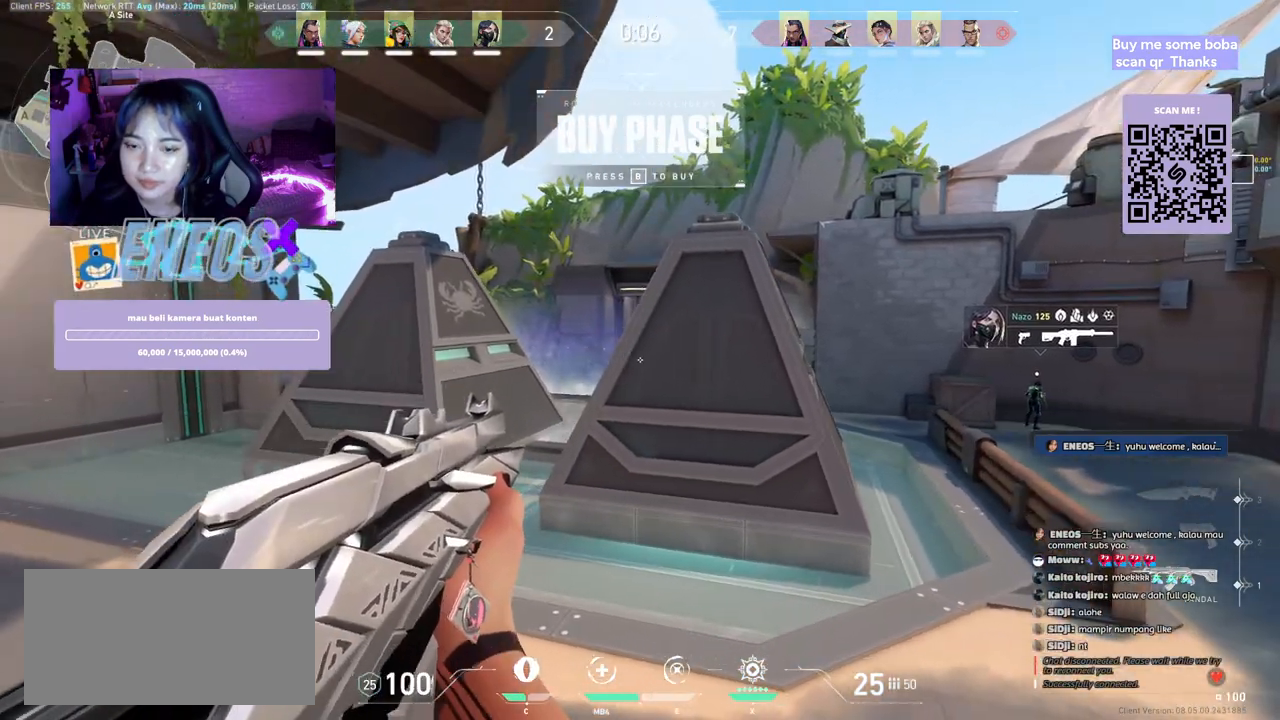
{"keys": [], "mouse": [], "events": [[150, "a", "up"], [300, "a", "down"], [434, "a", "up"]]}
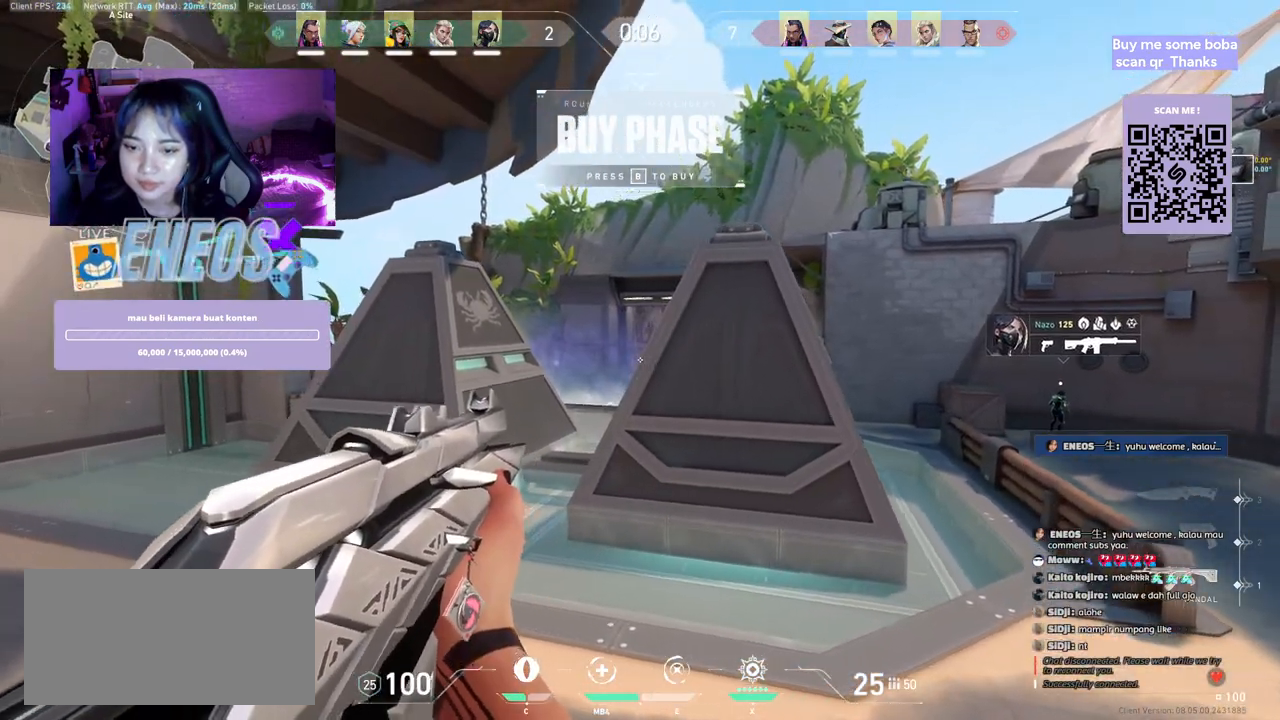
{"keys": [], "mouse": [], "events": [[100, "mouse_right", "down"], [200, "mouse_right", "up"]]}
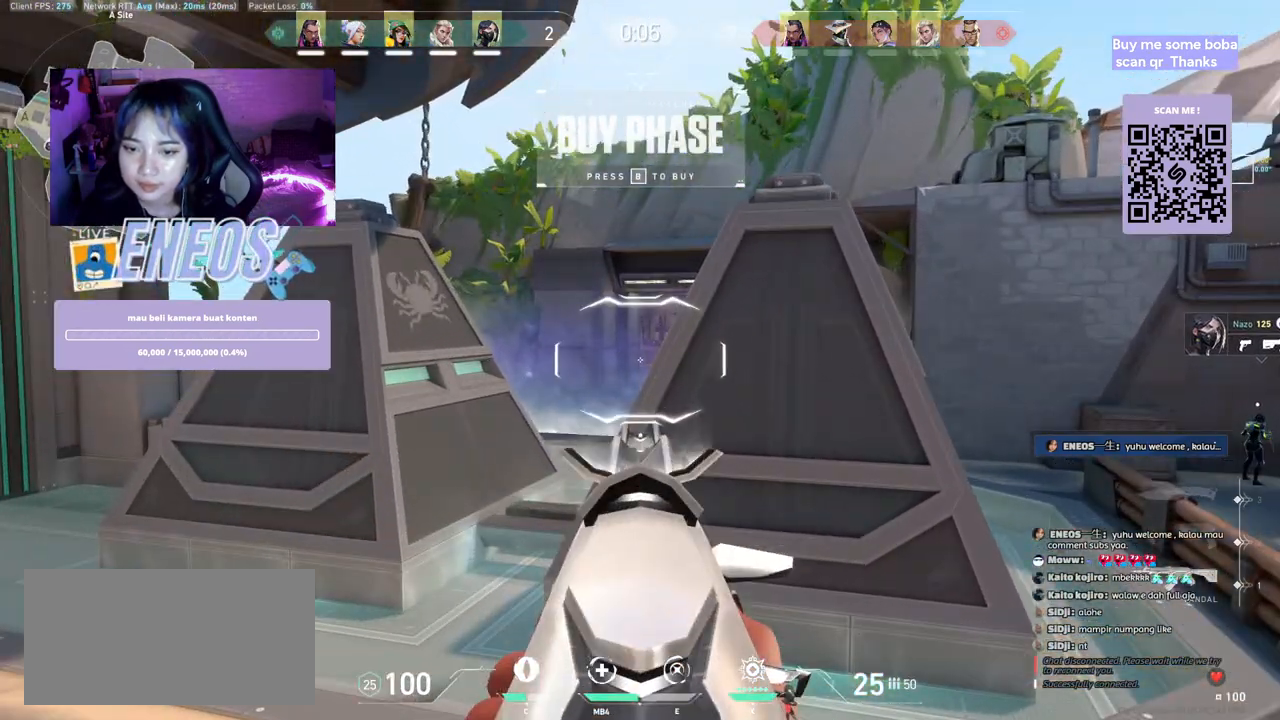
{"keys": [], "mouse": [], "events": [[117, "d", "down"], [250, "d", "up"], [284, "a", "down"], [484, "a", "up"]]}